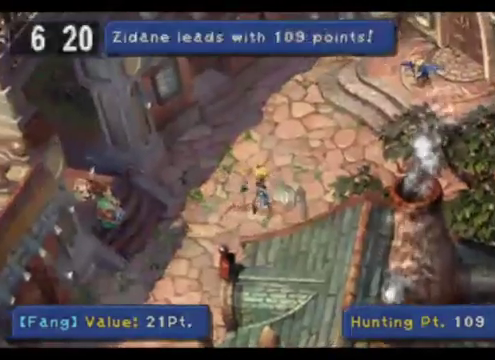
Gameplay with a controller (PlayStation layout); each line is a JSON object with the inputs held at the frame after it. "events" lists button and stick changes between this image and that frame as [ms after this image, input, new state], when the widget could be followed in between. Not read: L1 L3 R1 R3 right_stick.
{"buttons": [], "left_stick": "up-right", "events": []}
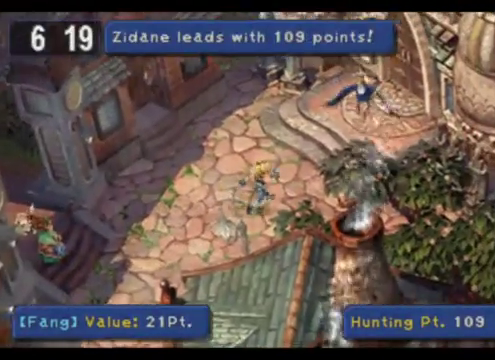
{"buttons": [], "left_stick": "up-right", "events": []}
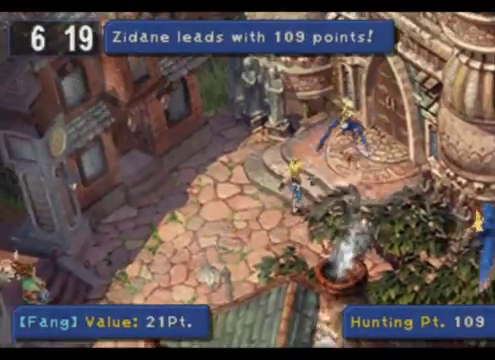
{"buttons": [], "left_stick": "up-right", "events": []}
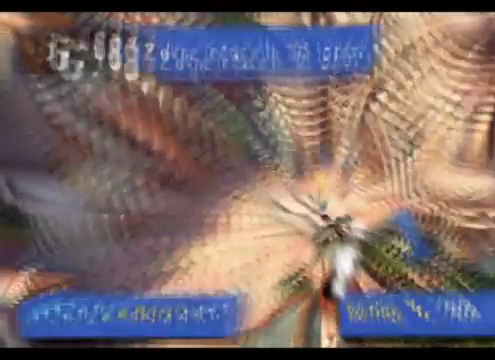
{"buttons": ["CROSS"], "left_stick": "up", "events": [[200, "CROSS", "down"], [360, "CROSS", "up"], [440, "CROSS", "down"], [440, "left_stick", "up"]]}
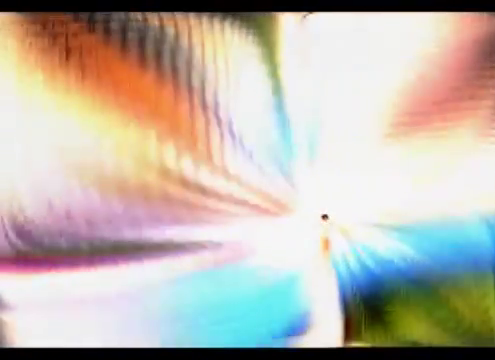
{"buttons": [], "left_stick": "center", "events": [[120, "CROSS", "up"], [200, "CROSS", "down"], [320, "CROSS", "up"], [400, "CROSS", "down"], [400, "left_stick", "center"], [520, "CROSS", "up"]]}
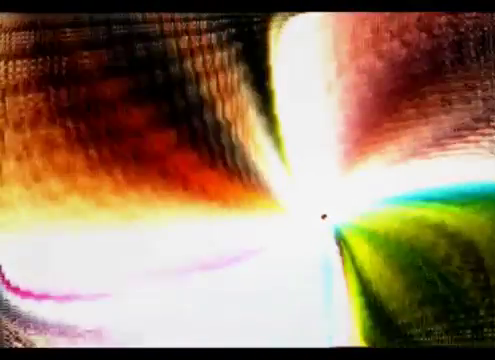
{"buttons": [], "left_stick": "center", "events": [[120, "CROSS", "down"], [240, "CROSS", "up"], [320, "CROSS", "down"], [480, "CROSS", "up"]]}
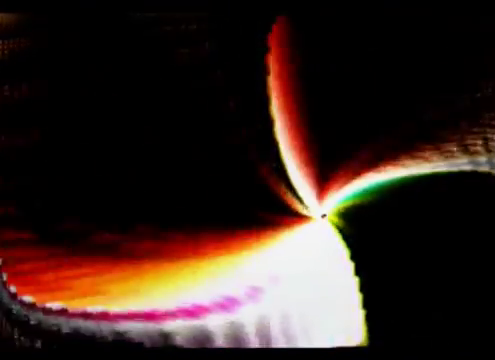
{"buttons": ["CROSS"], "left_stick": "center", "events": [[40, "CROSS", "down"], [200, "CROSS", "up"], [280, "CROSS", "down"], [440, "CROSS", "up"], [520, "CROSS", "down"]]}
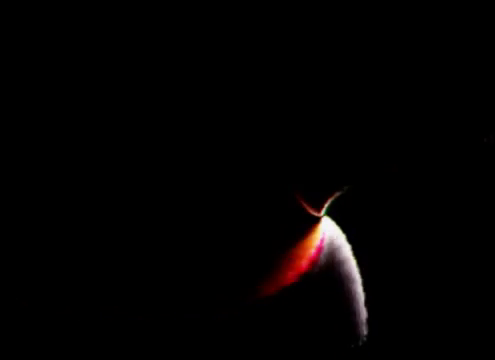
{"buttons": ["CROSS"], "left_stick": "center", "events": [[160, "CROSS", "up"], [240, "CROSS", "down"], [400, "CROSS", "up"], [480, "CROSS", "down"]]}
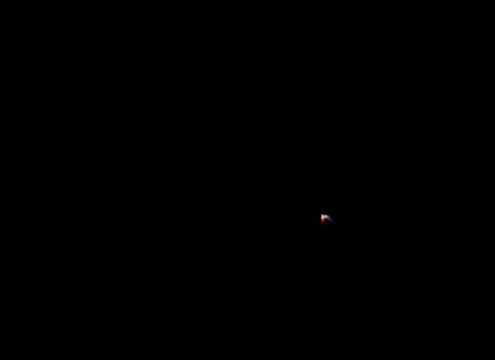
{"buttons": ["CROSS"], "left_stick": "center", "events": [[160, "CROSS", "up"], [200, "CROSS", "down"], [400, "CROSS", "up"], [440, "CROSS", "down"]]}
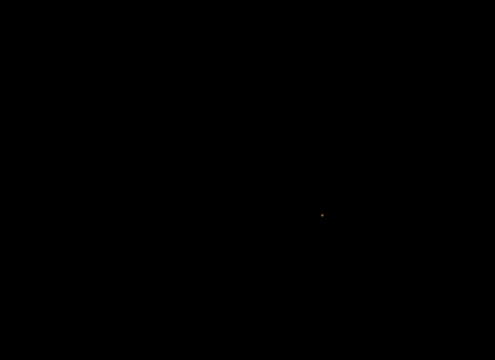
{"buttons": ["CROSS"], "left_stick": "center", "events": [[80, "CROSS", "up"], [160, "CROSS", "down"], [320, "CROSS", "up"], [440, "CROSS", "down"]]}
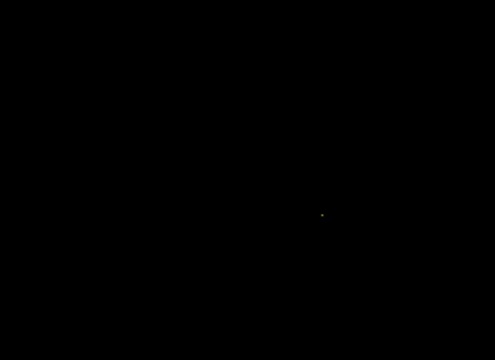
{"buttons": ["CROSS"], "left_stick": "center", "events": [[80, "CROSS", "up"], [200, "CROSS", "down"], [320, "CROSS", "up"], [400, "CROSS", "down"]]}
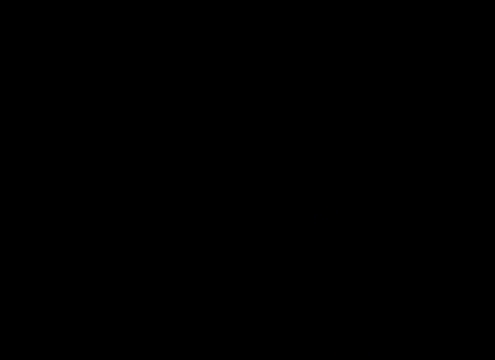
{"buttons": [], "left_stick": "center", "events": [[40, "CROSS", "up"], [120, "CROSS", "down"], [280, "CROSS", "up"], [320, "CROSS", "down"], [480, "CROSS", "up"]]}
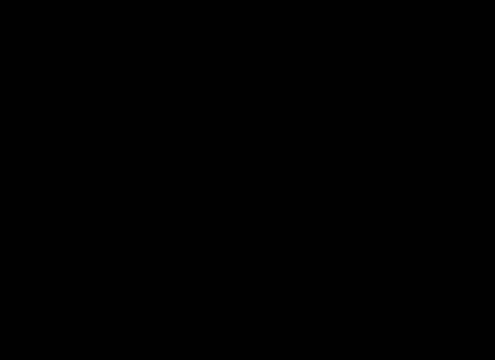
{"buttons": [], "left_stick": "center", "events": [[120, "CROSS", "down"], [240, "CROSS", "up"], [360, "CROSS", "down"], [480, "CROSS", "up"]]}
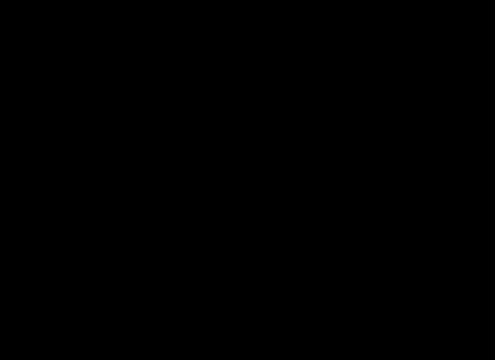
{"buttons": [], "left_stick": "center", "events": [[40, "CROSS", "down"], [200, "CROSS", "up"], [280, "CROSS", "down"], [440, "CROSS", "up"]]}
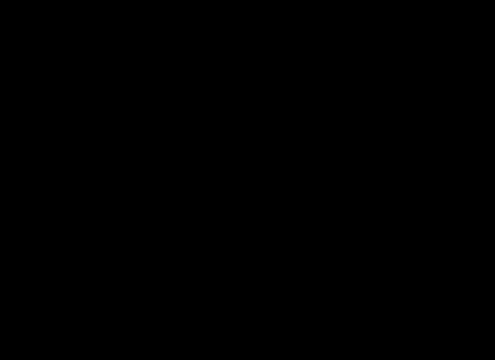
{"buttons": ["CROSS"], "left_stick": "center", "events": [[80, "CROSS", "down"], [200, "CROSS", "up"], [280, "CROSS", "down"], [440, "CROSS", "up"], [520, "CROSS", "down"]]}
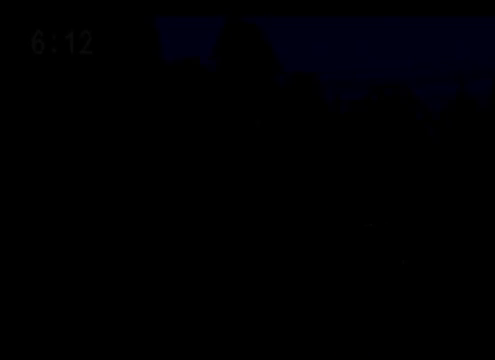
{"buttons": ["CROSS"], "left_stick": "center", "events": [[160, "CROSS", "up"], [240, "CROSS", "down"], [400, "CROSS", "up"], [480, "CROSS", "down"]]}
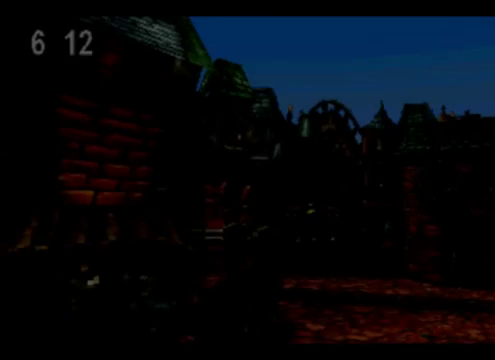
{"buttons": ["CROSS"], "left_stick": "center", "events": [[160, "CROSS", "up"], [280, "CROSS", "down"], [400, "CROSS", "up"], [480, "CROSS", "down"]]}
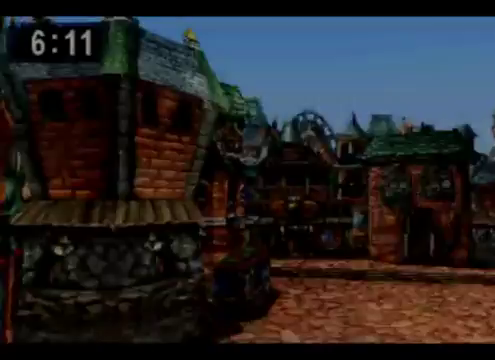
{"buttons": ["CROSS"], "left_stick": "center", "events": [[120, "CROSS", "up"], [200, "CROSS", "down"], [360, "CROSS", "up"], [480, "CROSS", "down"]]}
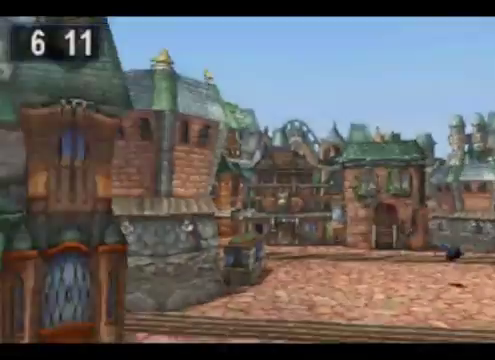
{"buttons": ["CROSS"], "left_stick": "center", "events": [[120, "CROSS", "up"], [200, "CROSS", "down"], [360, "CROSS", "up"], [440, "CROSS", "down"]]}
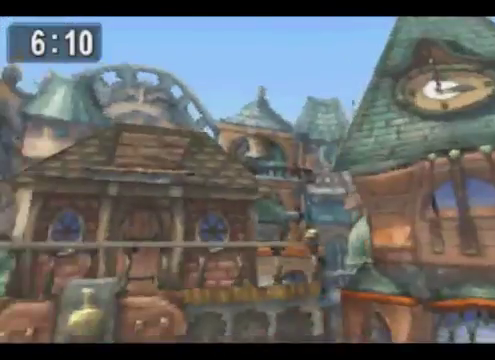
{"buttons": ["CROSS"], "left_stick": "center", "events": [[80, "CROSS", "up"], [160, "CROSS", "down"], [320, "CROSS", "up"], [400, "CROSS", "down"]]}
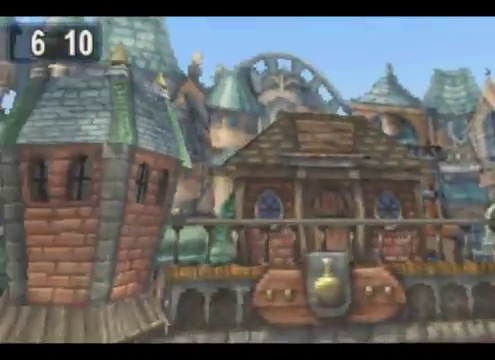
{"buttons": [], "left_stick": "center", "events": [[40, "CROSS", "up"], [160, "CROSS", "down"], [280, "CROSS", "up"], [400, "CROSS", "down"], [520, "CROSS", "up"]]}
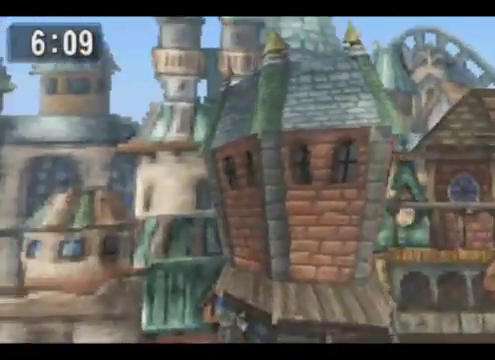
{"buttons": [], "left_stick": "center", "events": [[80, "CROSS", "down"], [200, "CROSS", "up"], [320, "CROSS", "down"], [440, "CROSS", "up"]]}
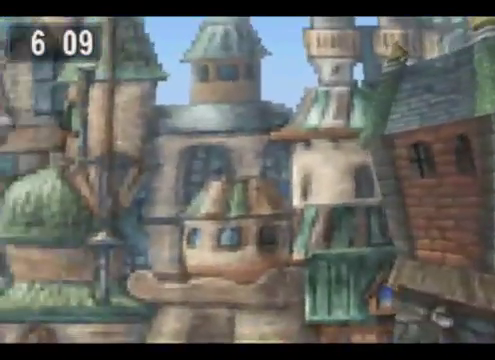
{"buttons": ["CROSS"], "left_stick": "center", "events": [[80, "CROSS", "down"], [200, "CROSS", "up"], [320, "CROSS", "down"], [440, "CROSS", "up"], [520, "CROSS", "down"]]}
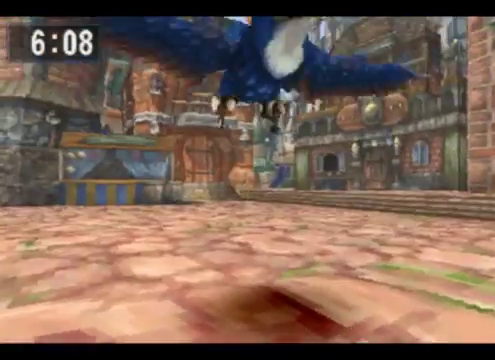
{"buttons": ["CROSS"], "left_stick": "center", "events": [[160, "CROSS", "up"], [240, "CROSS", "down"], [400, "CROSS", "up"], [480, "CROSS", "down"]]}
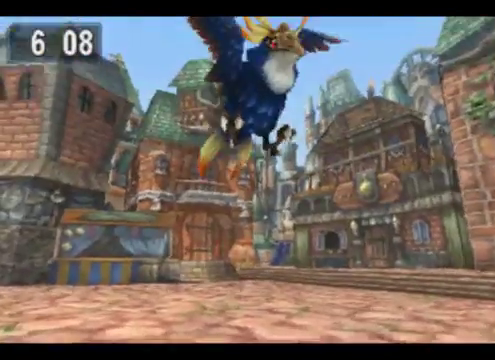
{"buttons": ["CROSS"], "left_stick": "center", "events": [[120, "CROSS", "up"], [200, "CROSS", "down"]]}
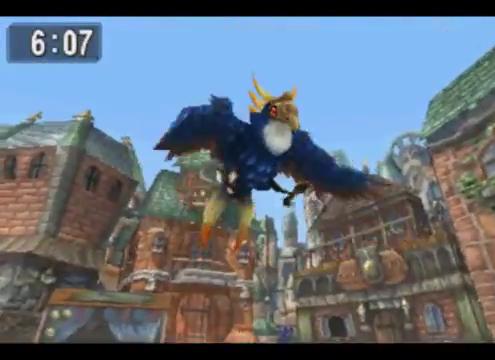
{"buttons": [], "left_stick": "center", "events": [[40, "CROSS", "up"], [160, "CROSS", "down"], [280, "CROSS", "up"], [360, "CROSS", "down"], [480, "CROSS", "up"]]}
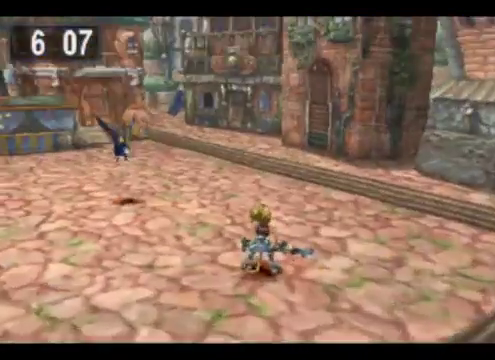
{"buttons": [], "left_stick": "center", "events": [[120, "CROSS", "down"], [200, "CROSS", "up"], [320, "CROSS", "down"], [440, "CROSS", "up"]]}
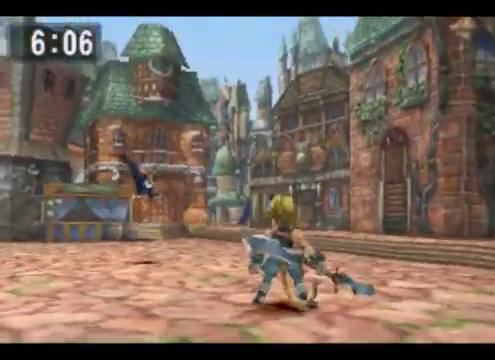
{"buttons": ["CROSS"], "left_stick": "center", "events": [[40, "CROSS", "down"], [120, "CROSS", "up"], [280, "CROSS", "down"], [360, "CROSS", "up"], [480, "CROSS", "down"]]}
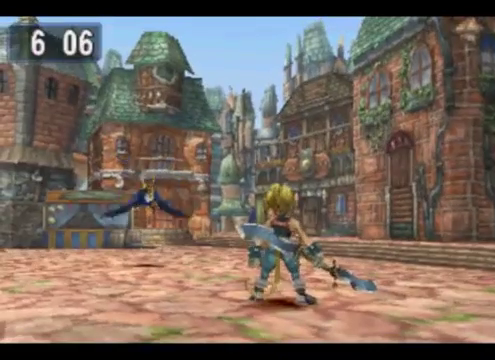
{"buttons": [], "left_stick": "center", "events": [[120, "CROSS", "up"], [200, "CROSS", "down"], [320, "CROSS", "up"], [440, "CROSS", "down"], [520, "CROSS", "up"]]}
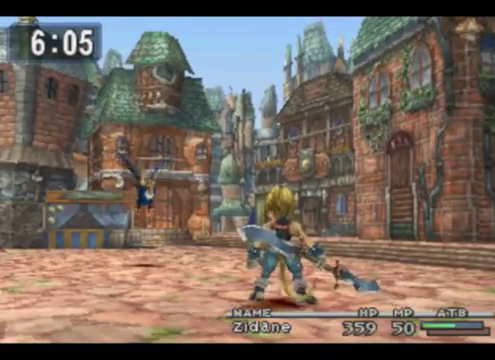
{"buttons": [], "left_stick": "center", "events": [[120, "CROSS", "down"], [200, "CROSS", "up"], [320, "CROSS", "down"], [440, "CROSS", "up"]]}